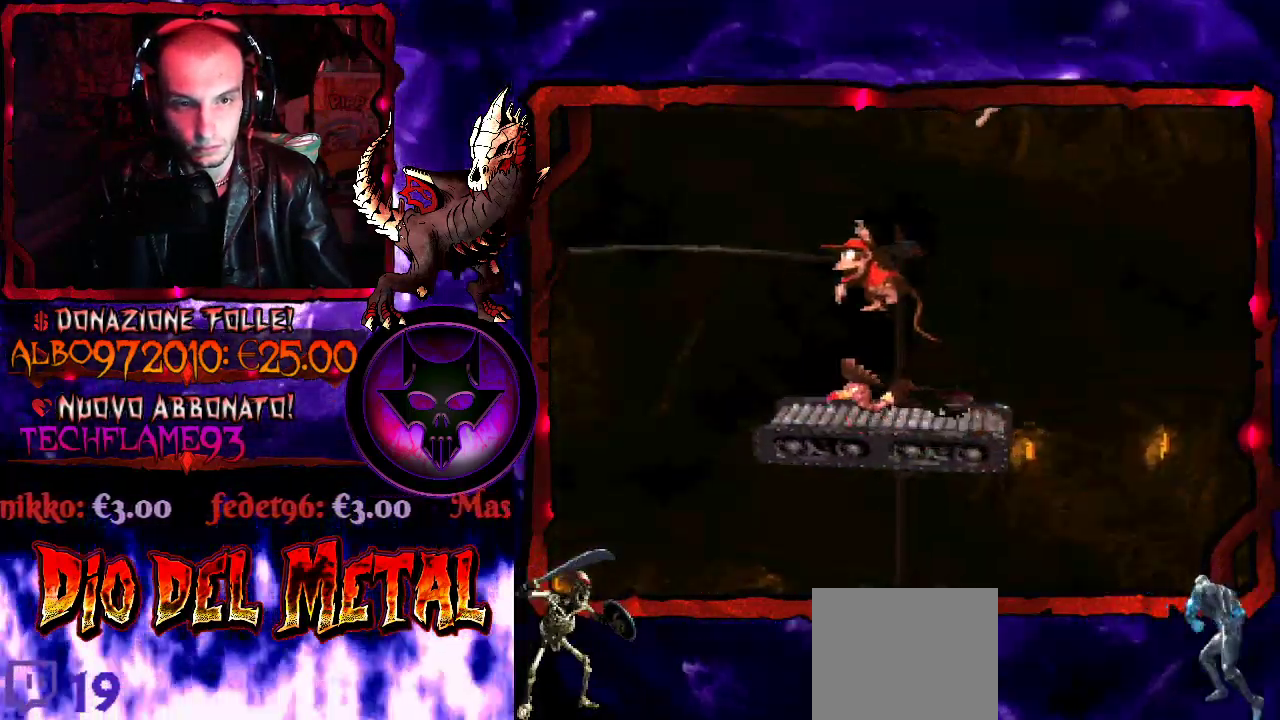
Gameplay with a controller (Xbox layout); each line is a JSON object with the inputs held at the frame after it. "events" lists button and stick changes between this image and that frame as [ms after this image, input, new state], when the widget could be followed in between. Not read: L3 R3 left_stick right_stick.
{"buttons": ["Y"], "events": []}
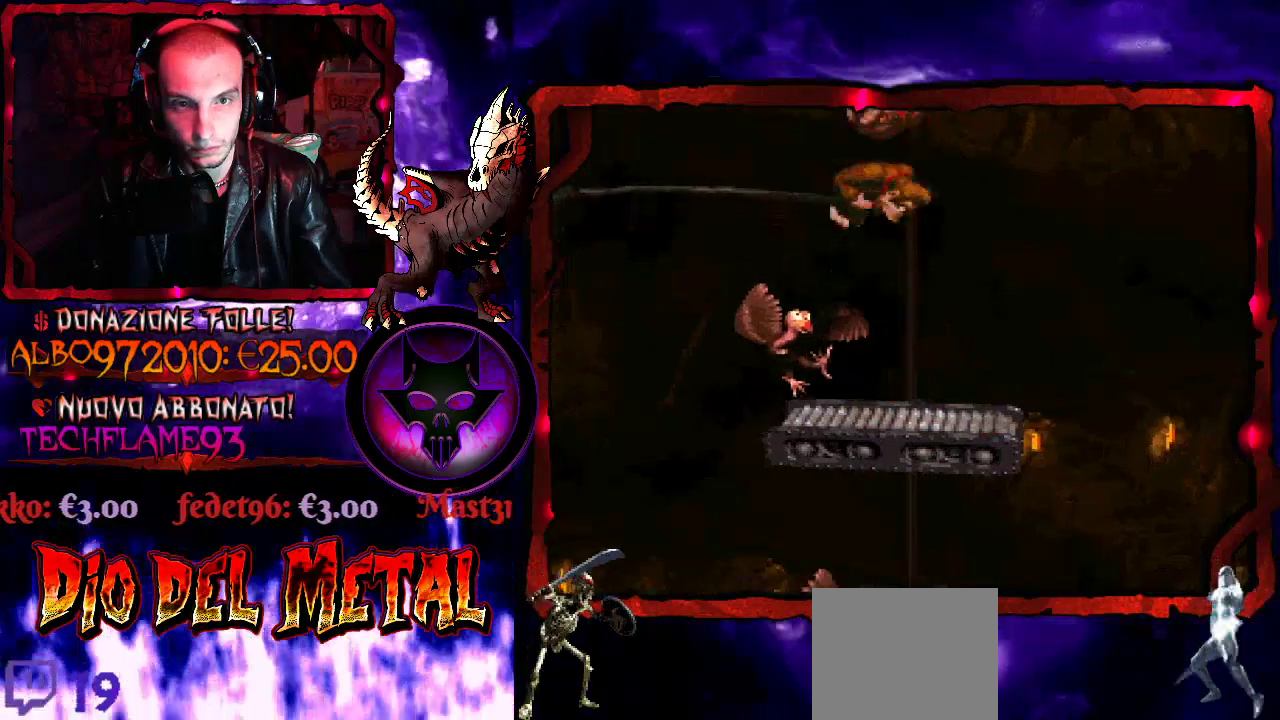
{"buttons": ["Y"], "events": [[200, "DPAD_RIGHT", "down"], [300, "DPAD_RIGHT", "up"]]}
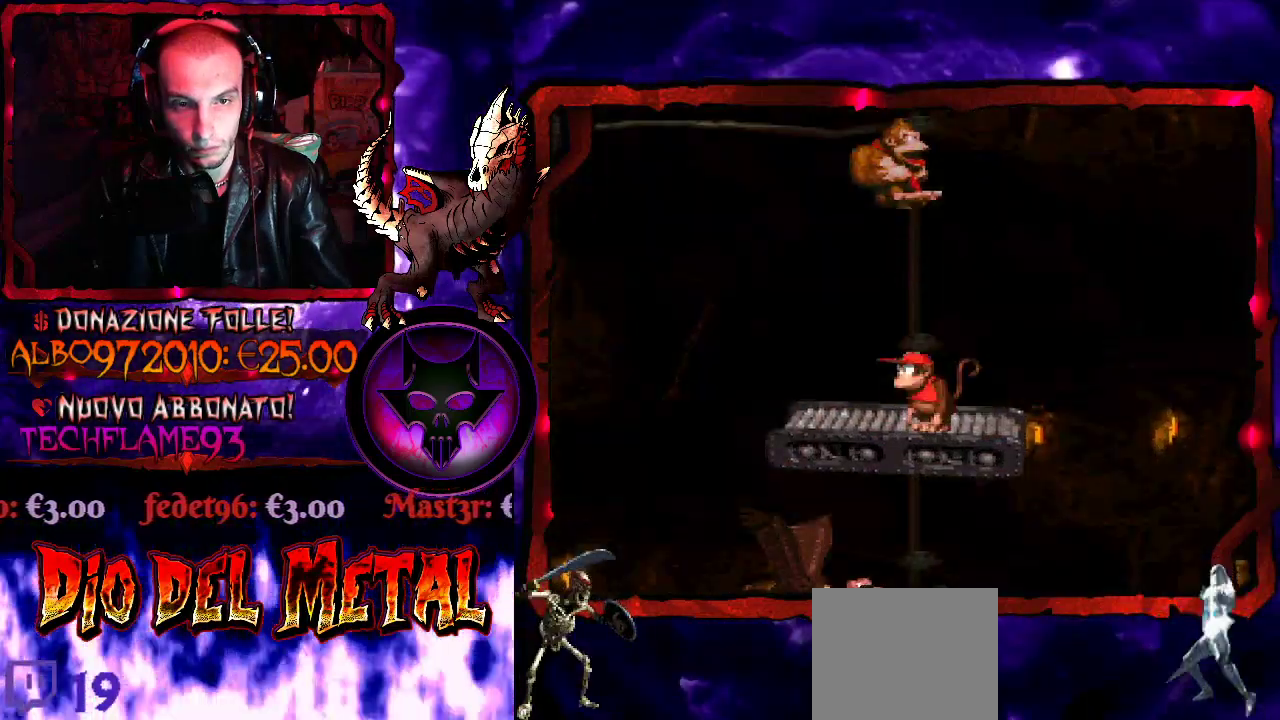
{"buttons": ["B", "Y"], "events": [[400, "B", "down"]]}
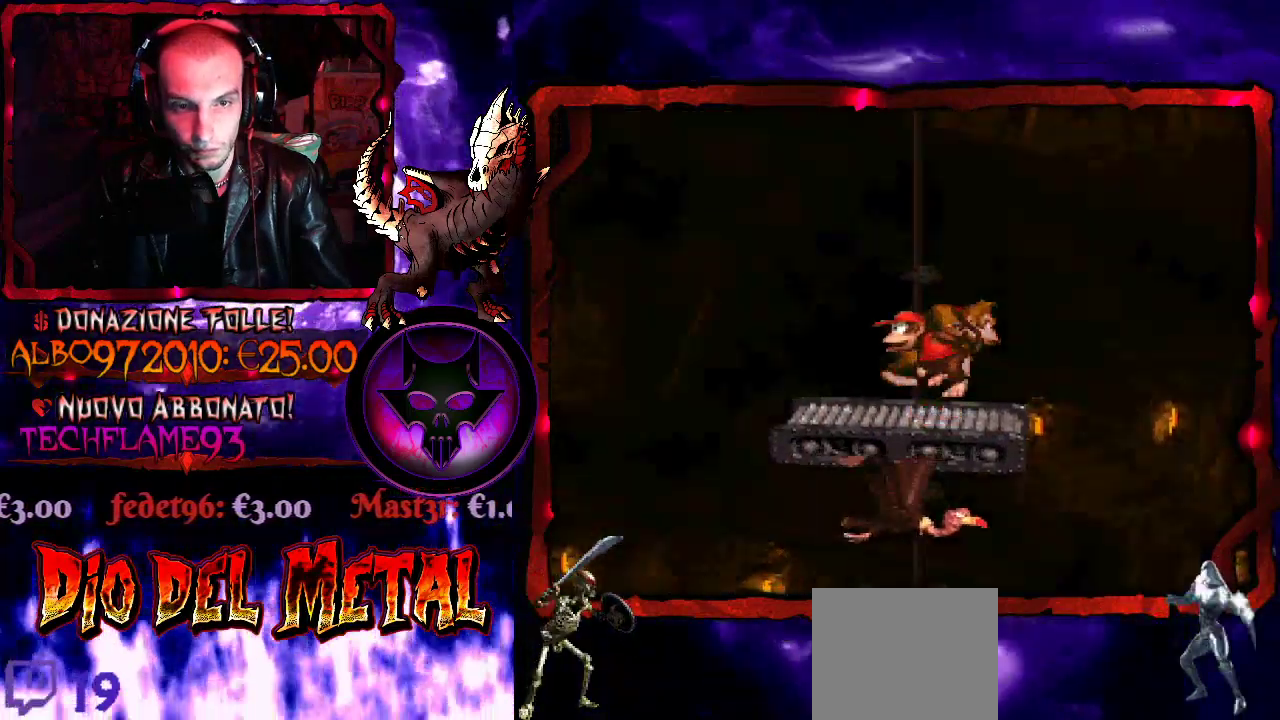
{"buttons": ["B", "Y", "DPAD_RIGHT"], "events": [[367, "DPAD_RIGHT", "down"]]}
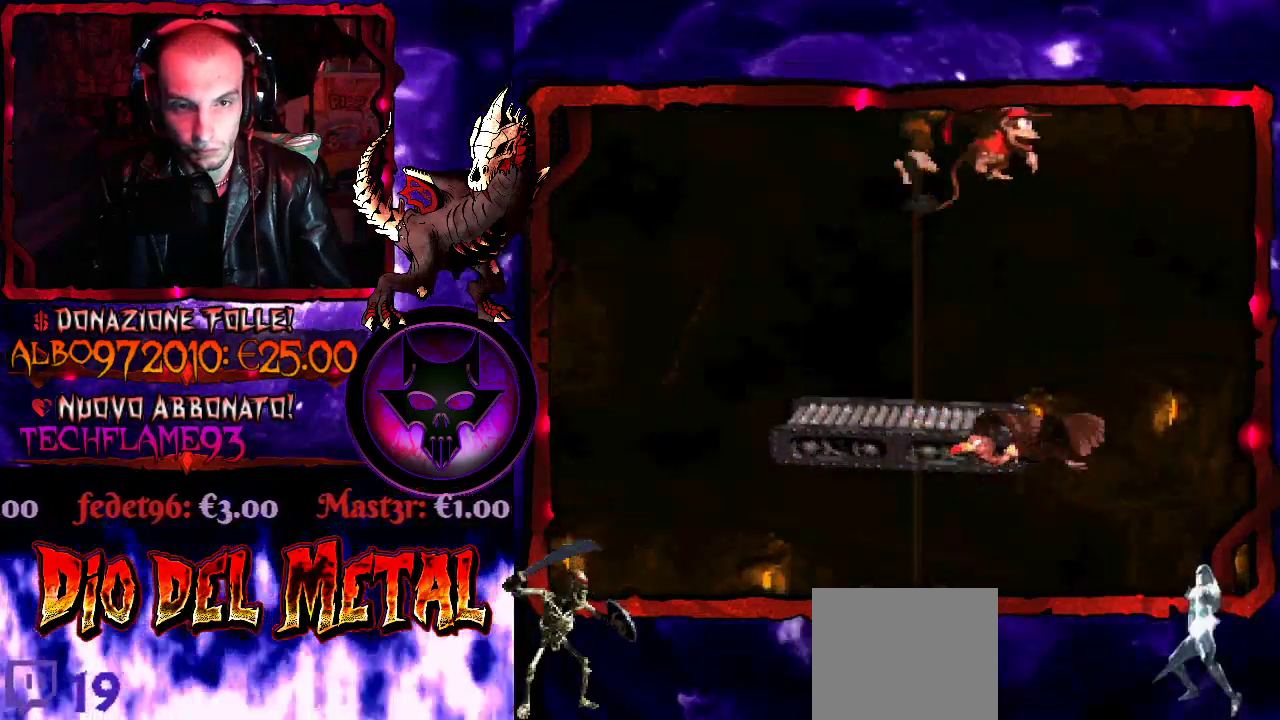
{"buttons": ["B", "Y", "DPAD_LEFT"], "events": [[167, "DPAD_RIGHT", "up"], [267, "DPAD_LEFT", "down"]]}
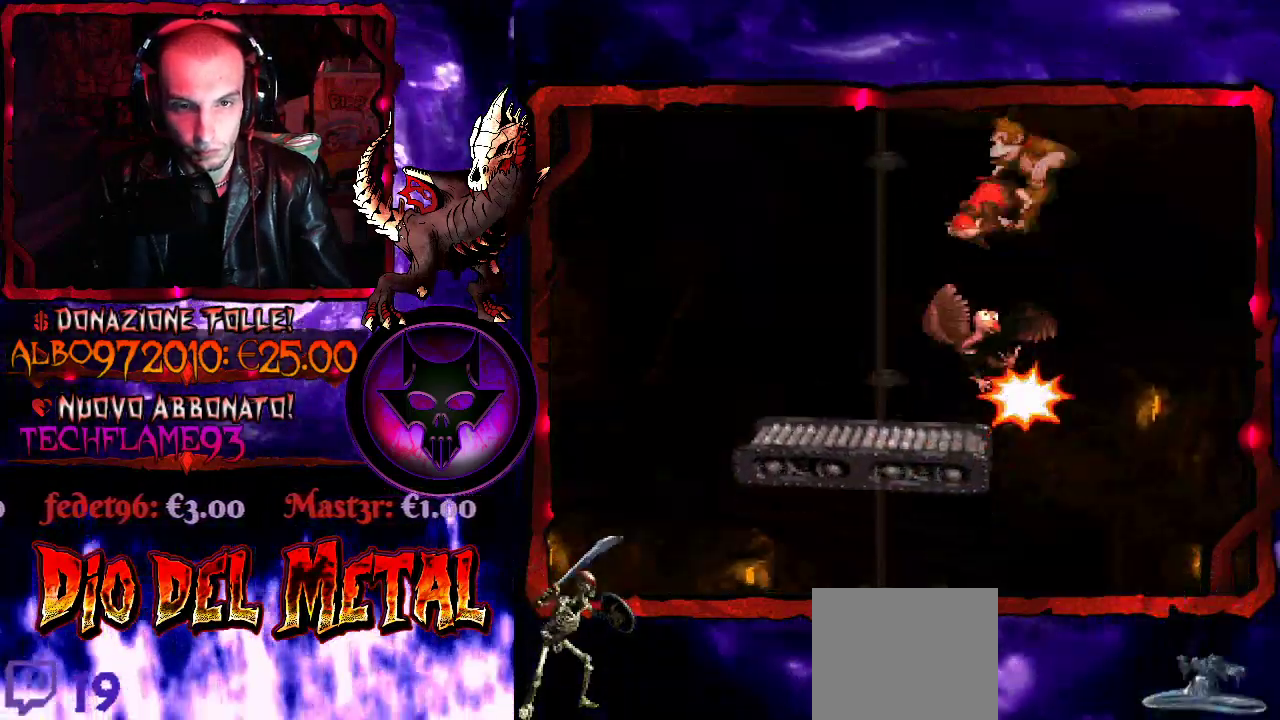
{"buttons": ["Y"], "events": [[100, "B", "up"], [200, "DPAD_LEFT", "up"], [367, "DPAD_RIGHT", "down"], [467, "DPAD_RIGHT", "up"]]}
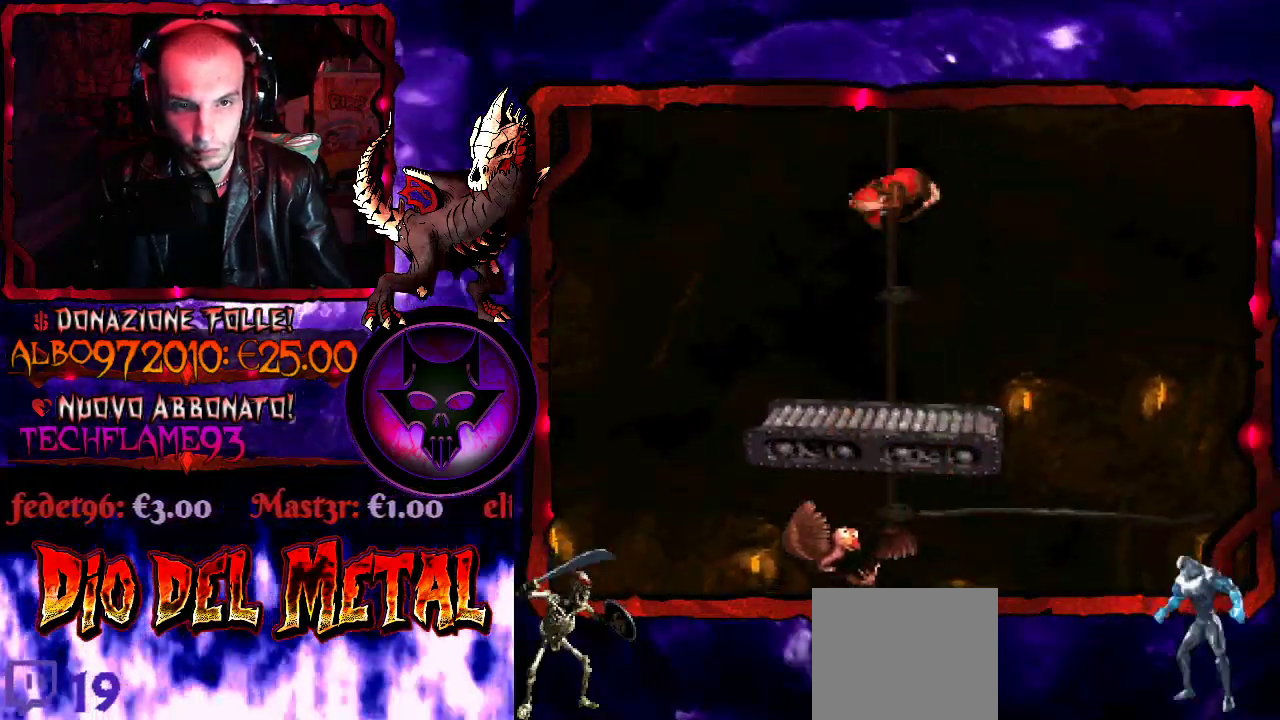
{"buttons": [], "events": [[300, "Y", "up"]]}
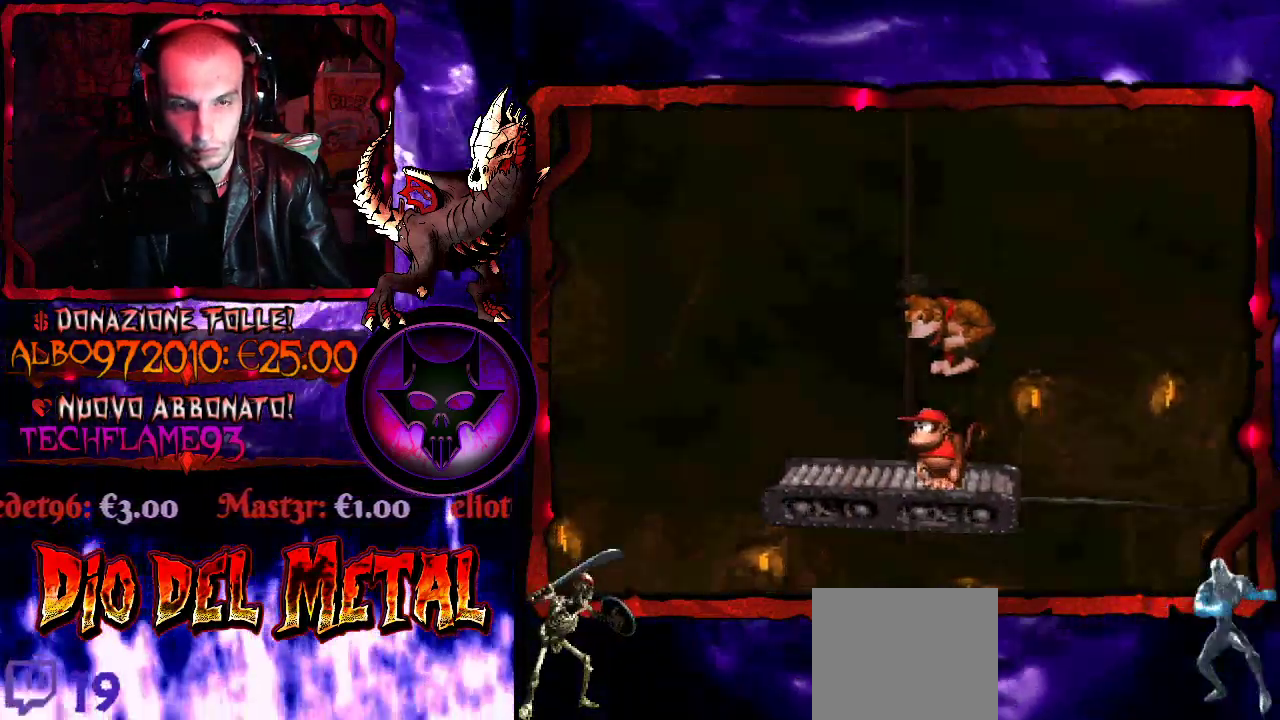
{"buttons": [], "events": [[100, "DPAD_RIGHT", "down"], [167, "DPAD_RIGHT", "up"]]}
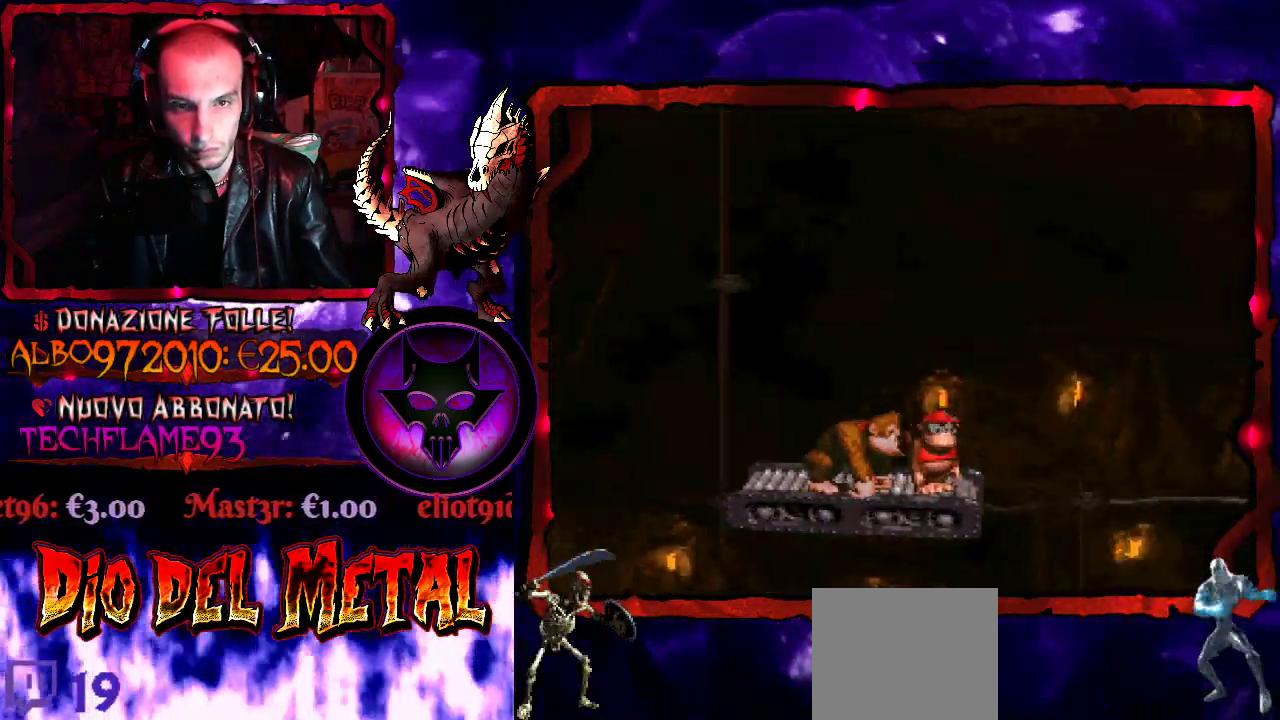
{"buttons": [], "events": []}
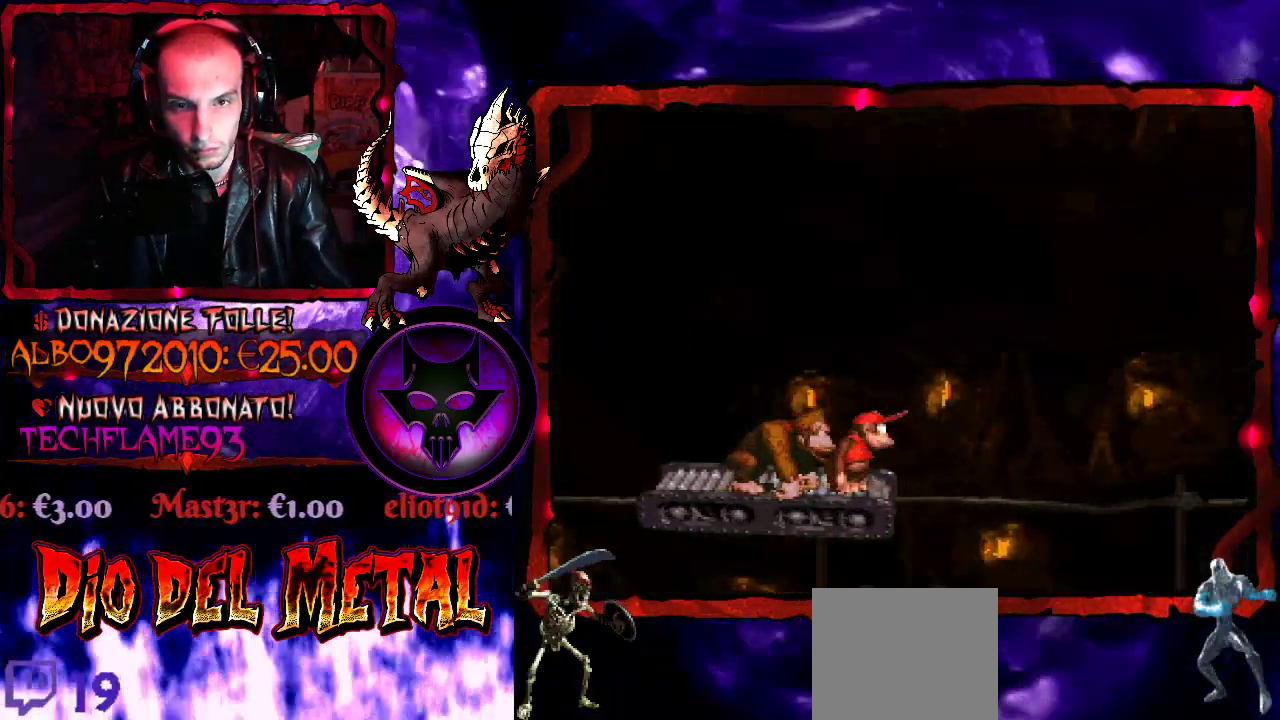
{"buttons": [], "events": []}
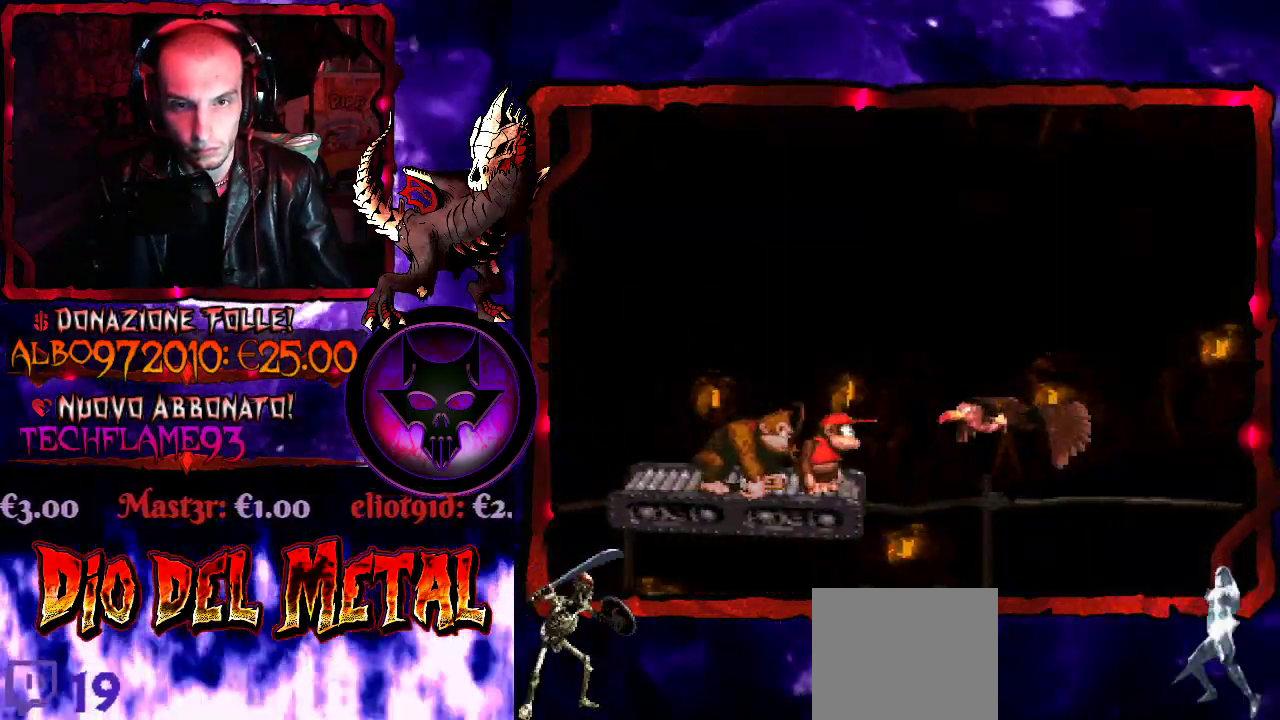
{"buttons": ["B", "Y", "DPAD_RIGHT"], "events": [[67, "DPAD_LEFT", "down"], [167, "B", "down"], [200, "Y", "down"], [267, "DPAD_LEFT", "up"], [267, "DPAD_RIGHT", "down"]]}
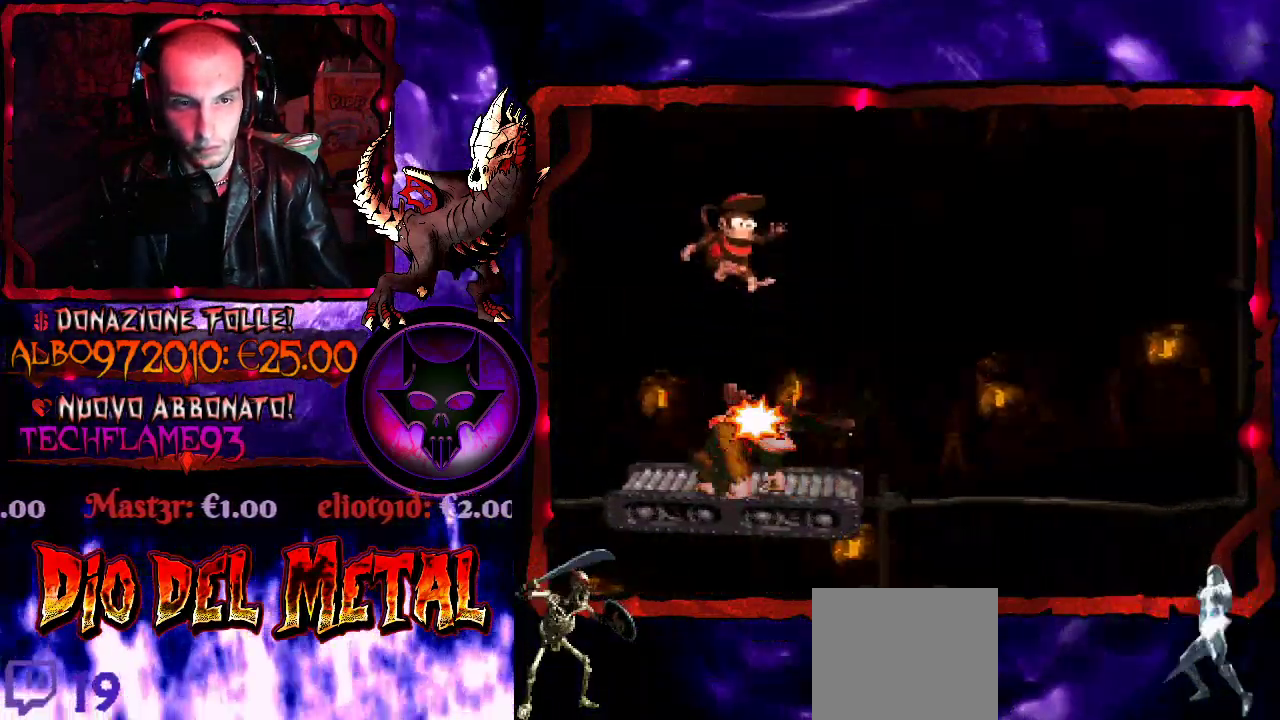
{"buttons": ["Y", "DPAD_RIGHT"], "events": [[200, "B", "up"]]}
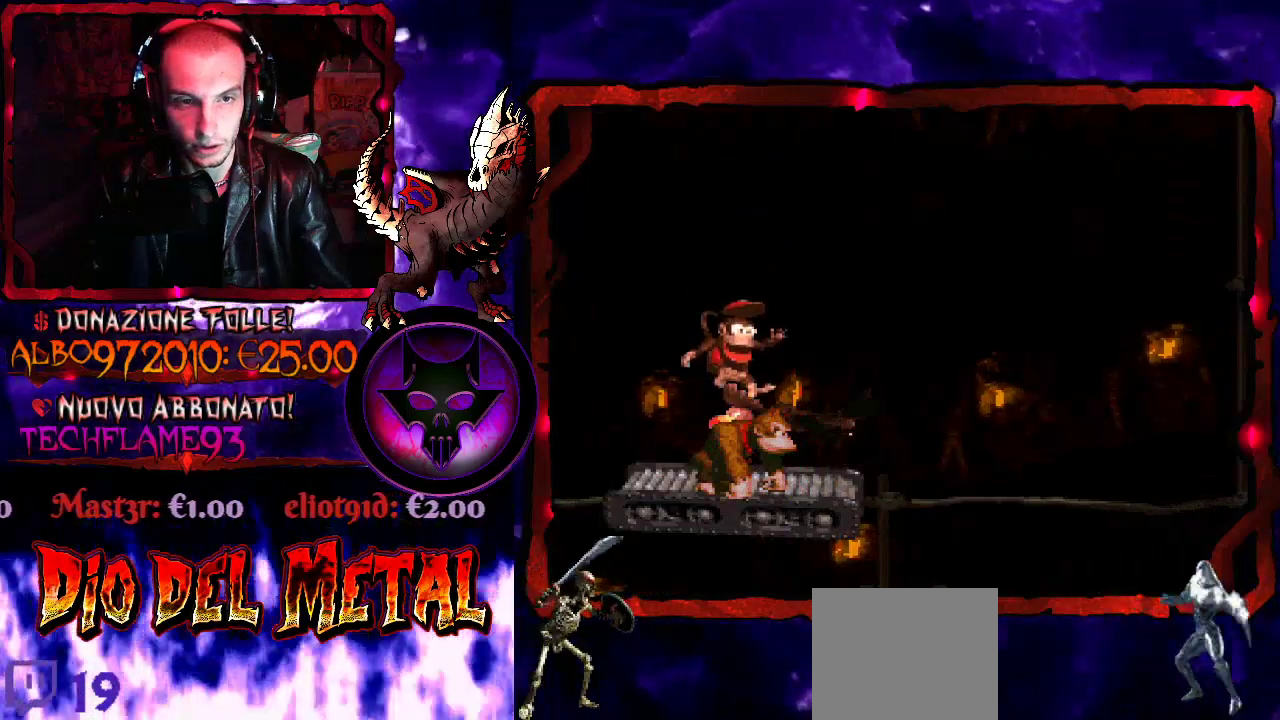
{"buttons": ["Y", "DPAD_RIGHT"], "events": []}
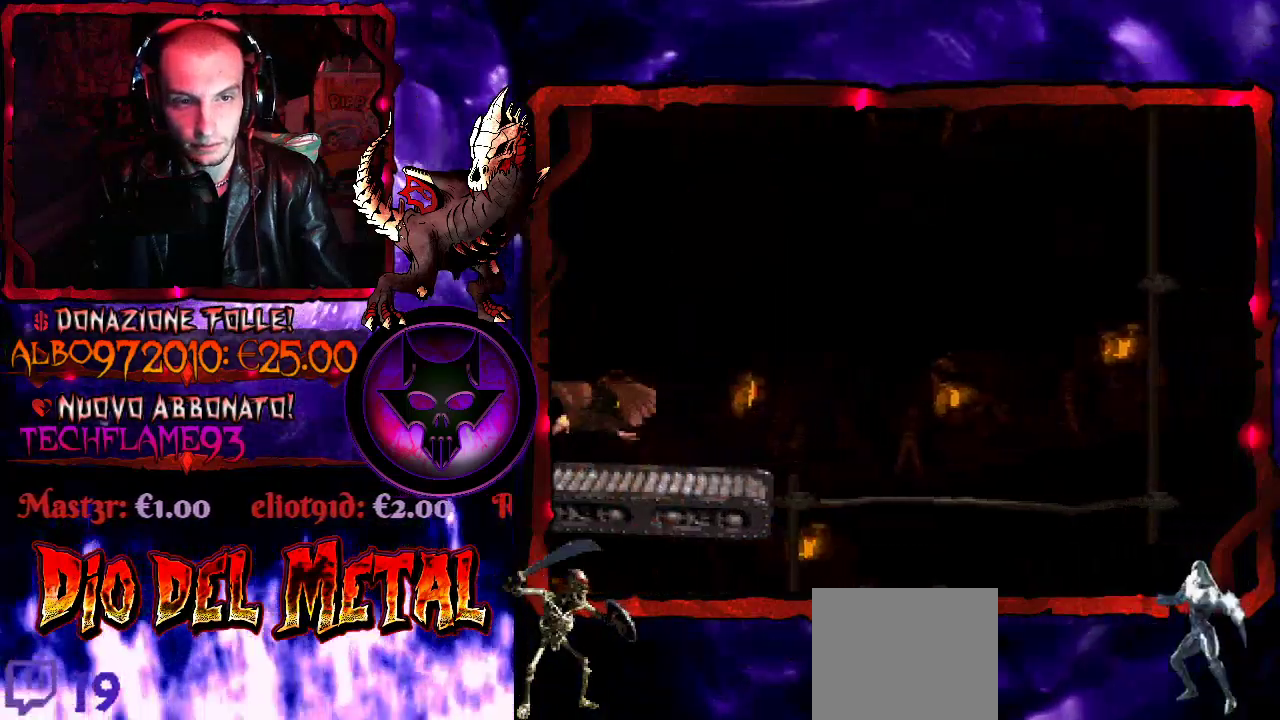
{"buttons": ["Y"], "events": [[67, "DPAD_RIGHT", "up"], [200, "DPAD_LEFT", "down"], [467, "DPAD_LEFT", "up"]]}
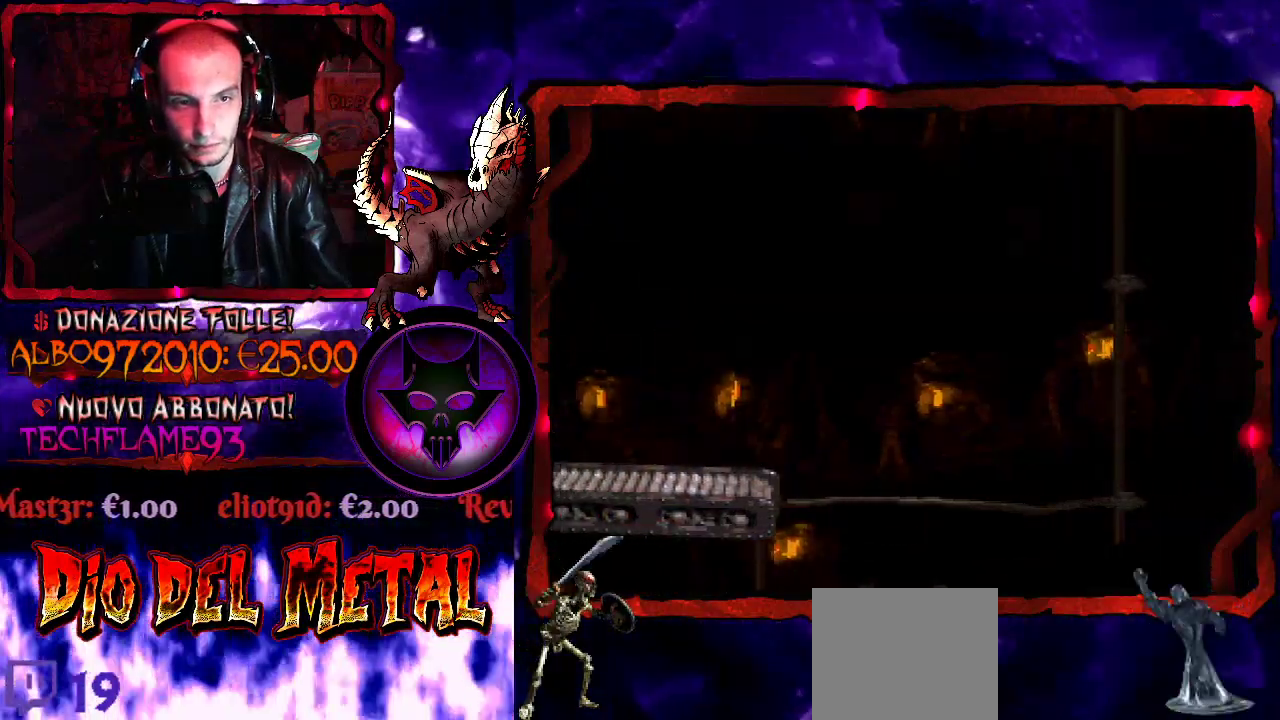
{"buttons": ["Y"], "events": [[333, "DPAD_LEFT", "down"], [467, "DPAD_LEFT", "up"]]}
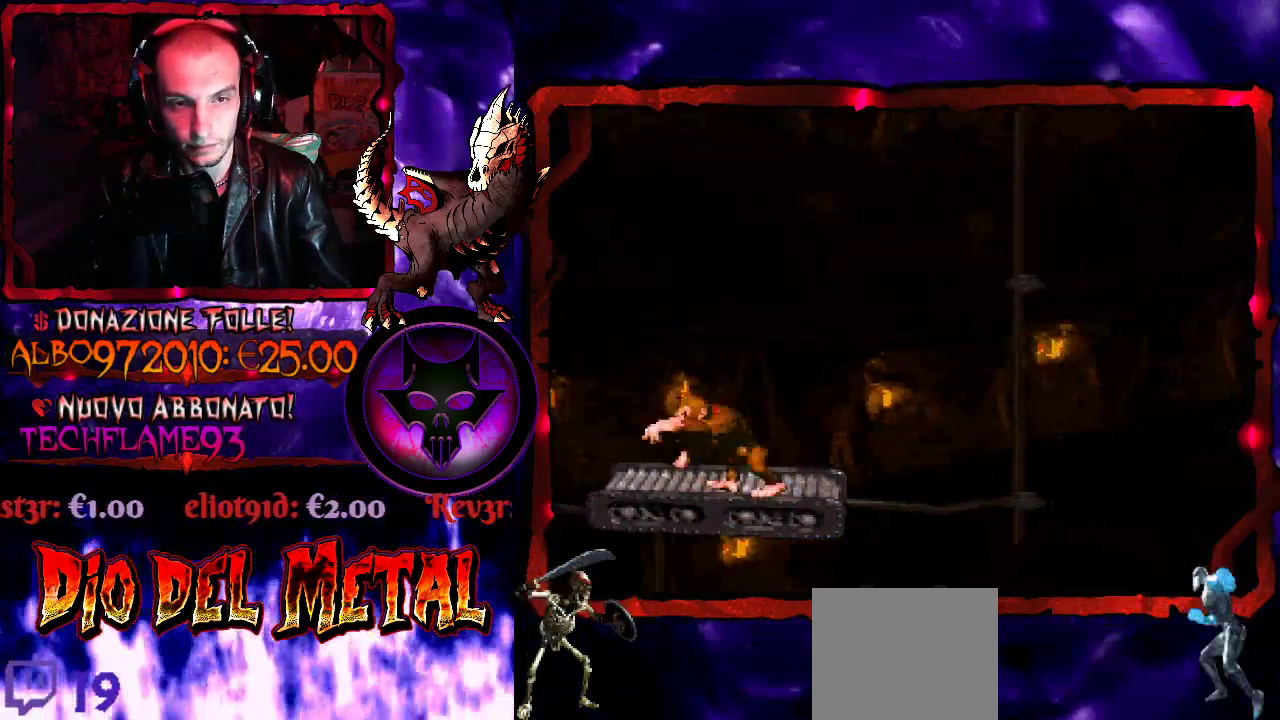
{"buttons": ["Y"], "events": [[67, "DPAD_RIGHT", "down"], [167, "DPAD_RIGHT", "up"]]}
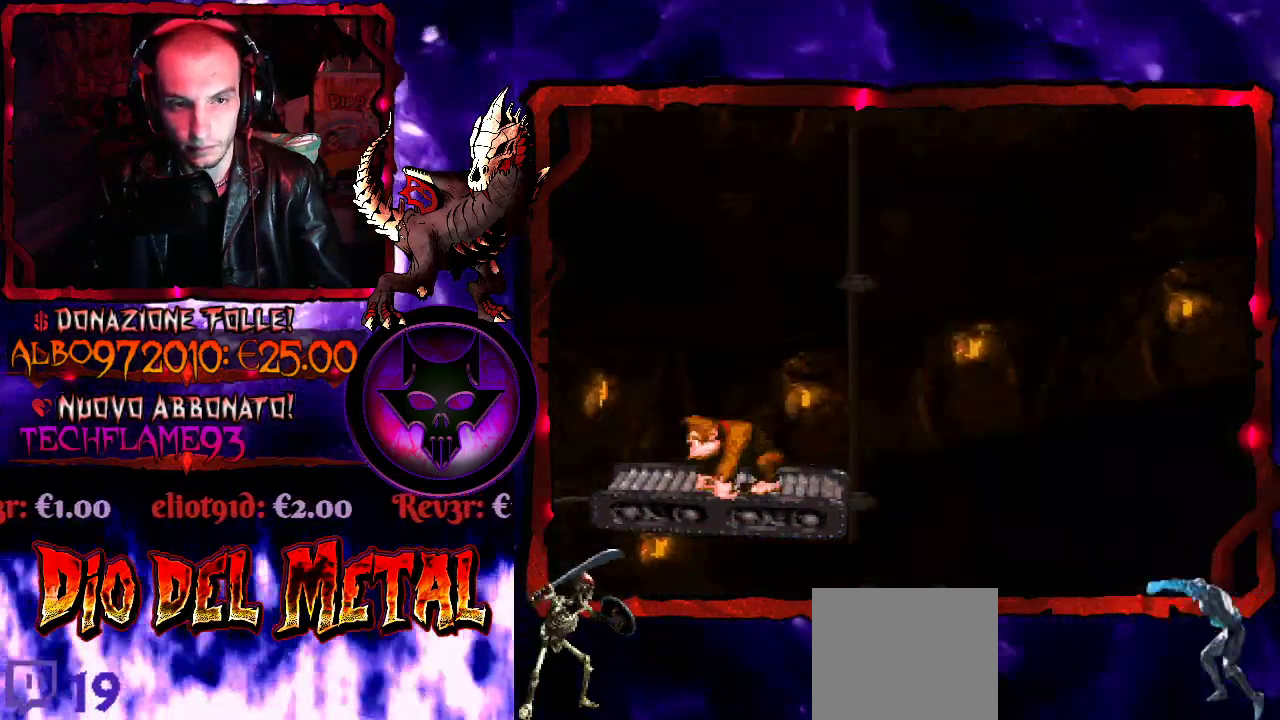
{"buttons": ["Y", "DPAD_DOWN"], "events": [[267, "Y", "up"], [333, "DPAD_DOWN", "down"], [433, "Y", "down"]]}
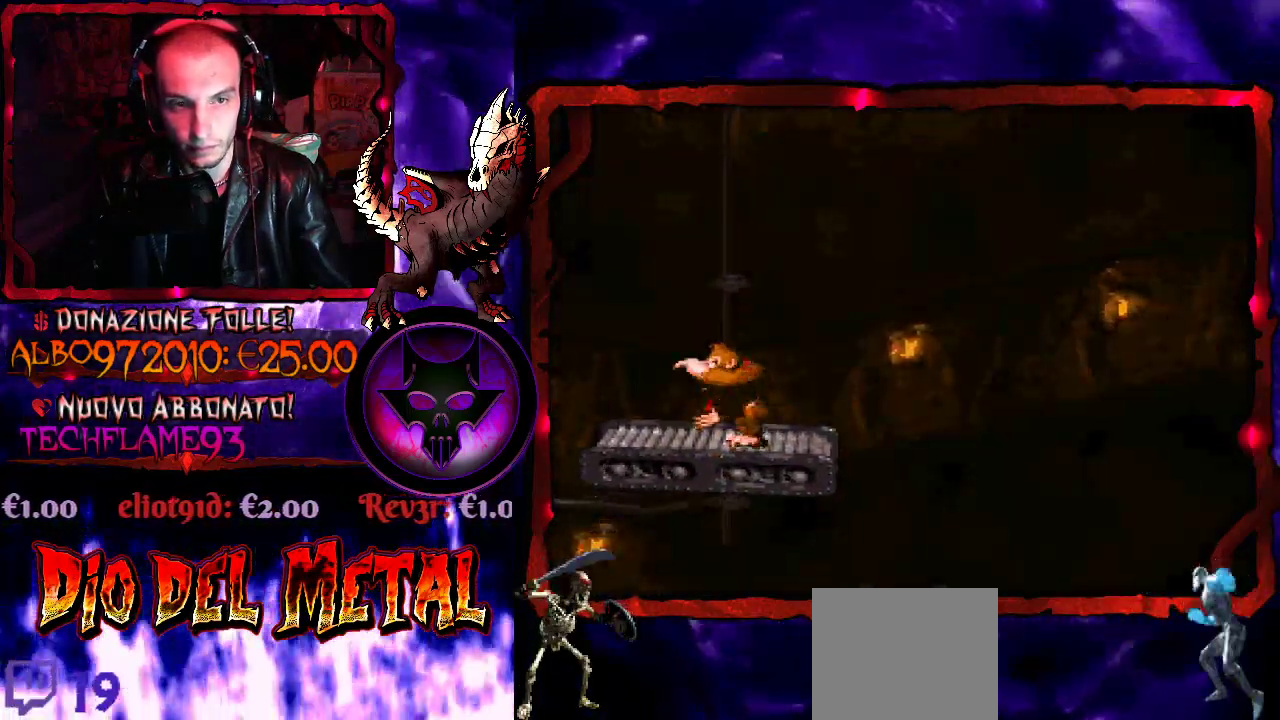
{"buttons": ["Y", "DPAD_DOWN"], "events": []}
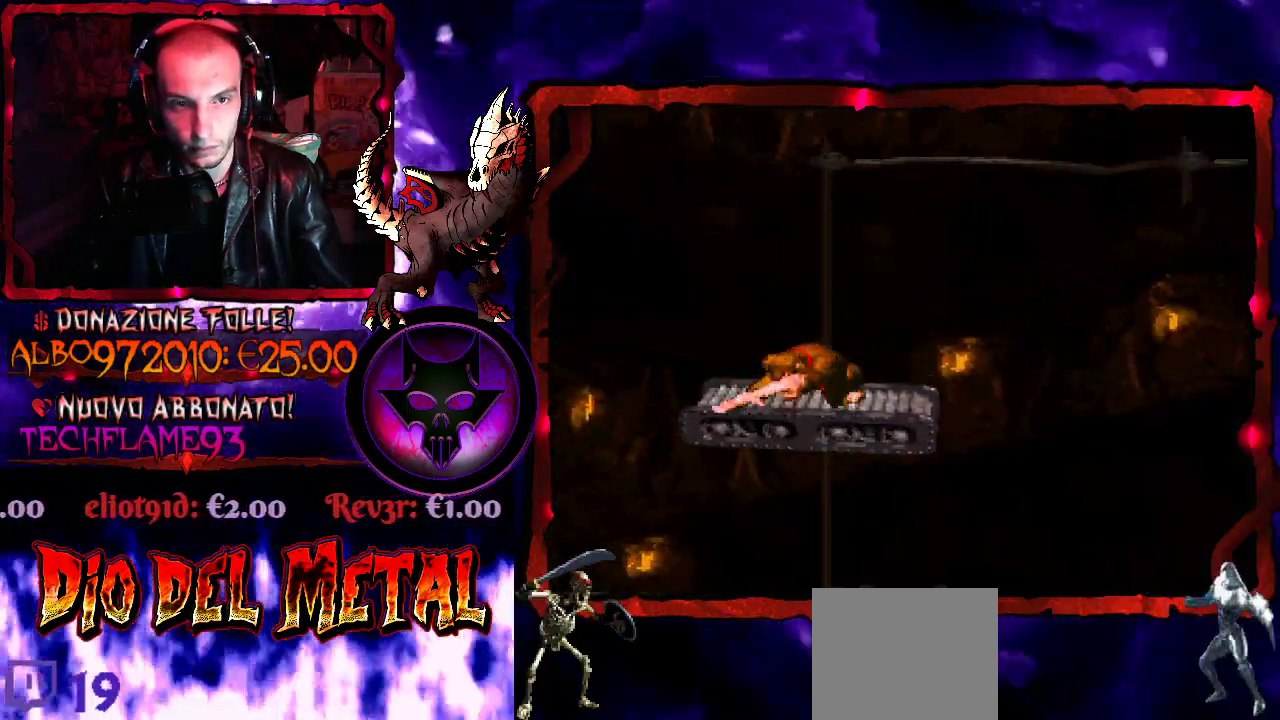
{"buttons": ["Y", "DPAD_DOWN"], "events": [[67, "Y", "up"], [167, "Y", "down"]]}
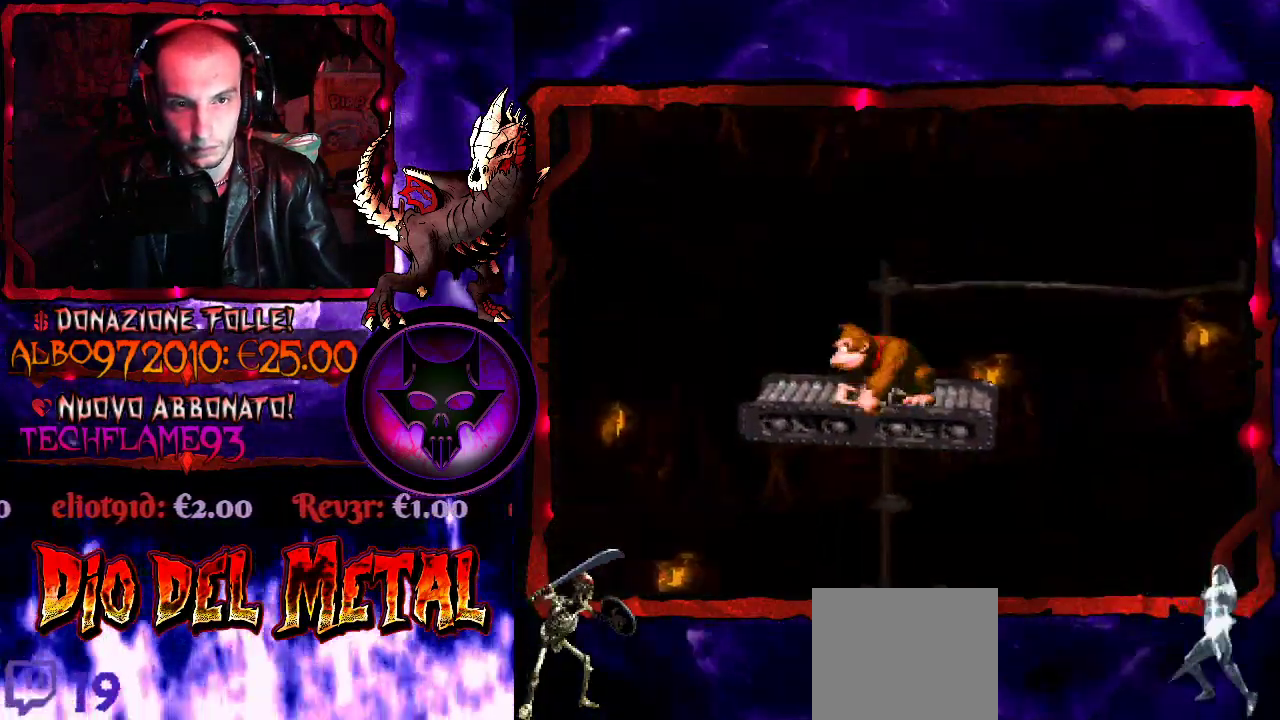
{"buttons": ["Y", "DPAD_DOWN"], "events": [[233, "Y", "up"], [300, "Y", "down"]]}
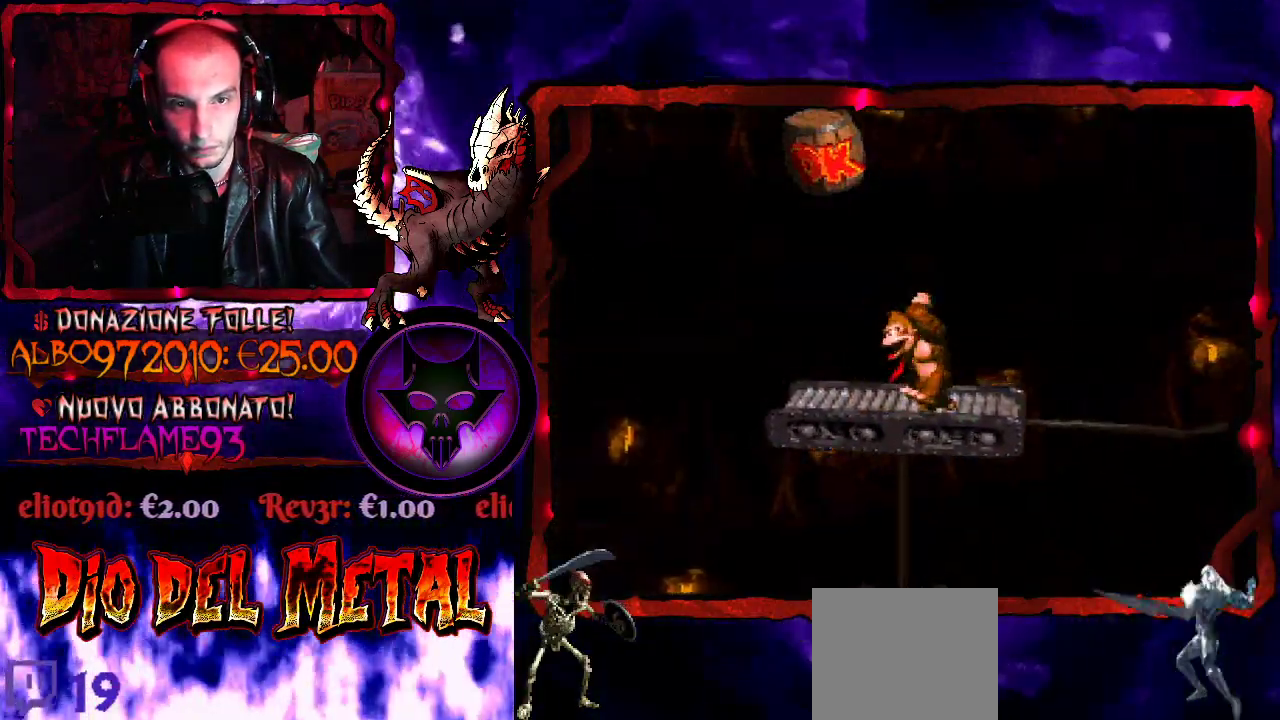
{"buttons": ["Y"], "events": [[233, "DPAD_DOWN", "up"]]}
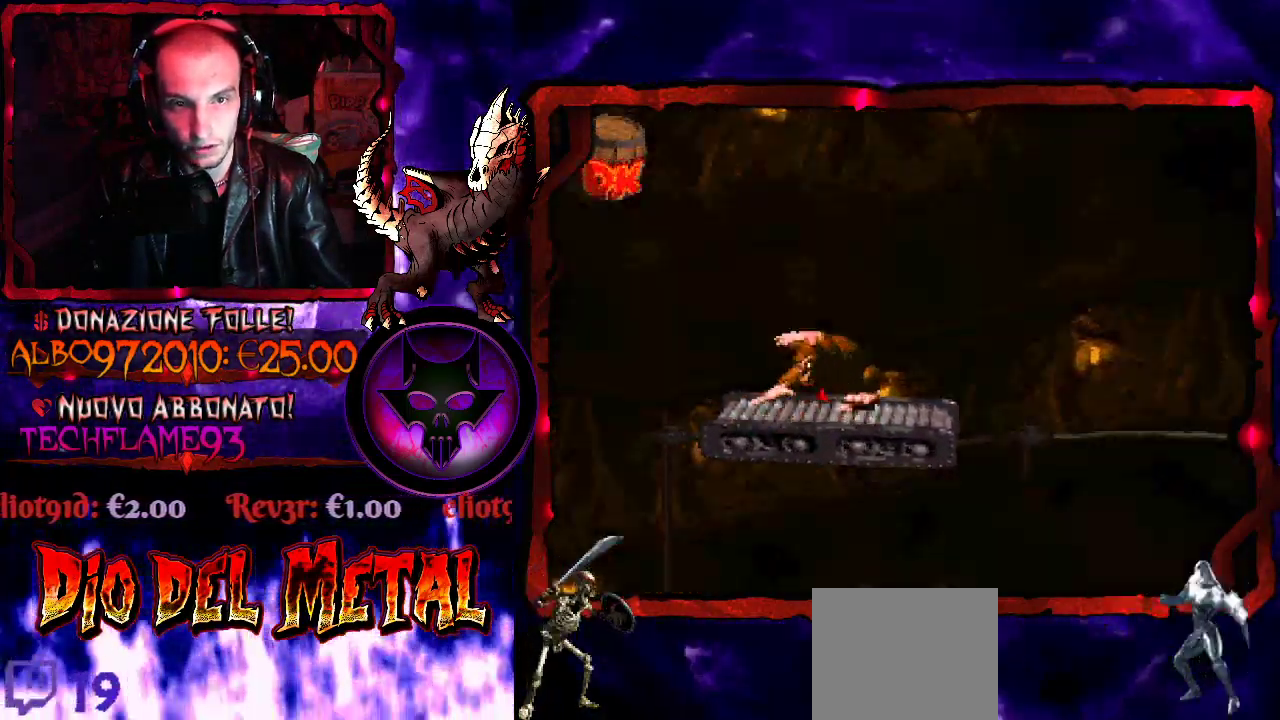
{"buttons": [], "events": [[67, "Y", "up"], [367, "DPAD_RIGHT", "down"], [433, "DPAD_RIGHT", "up"]]}
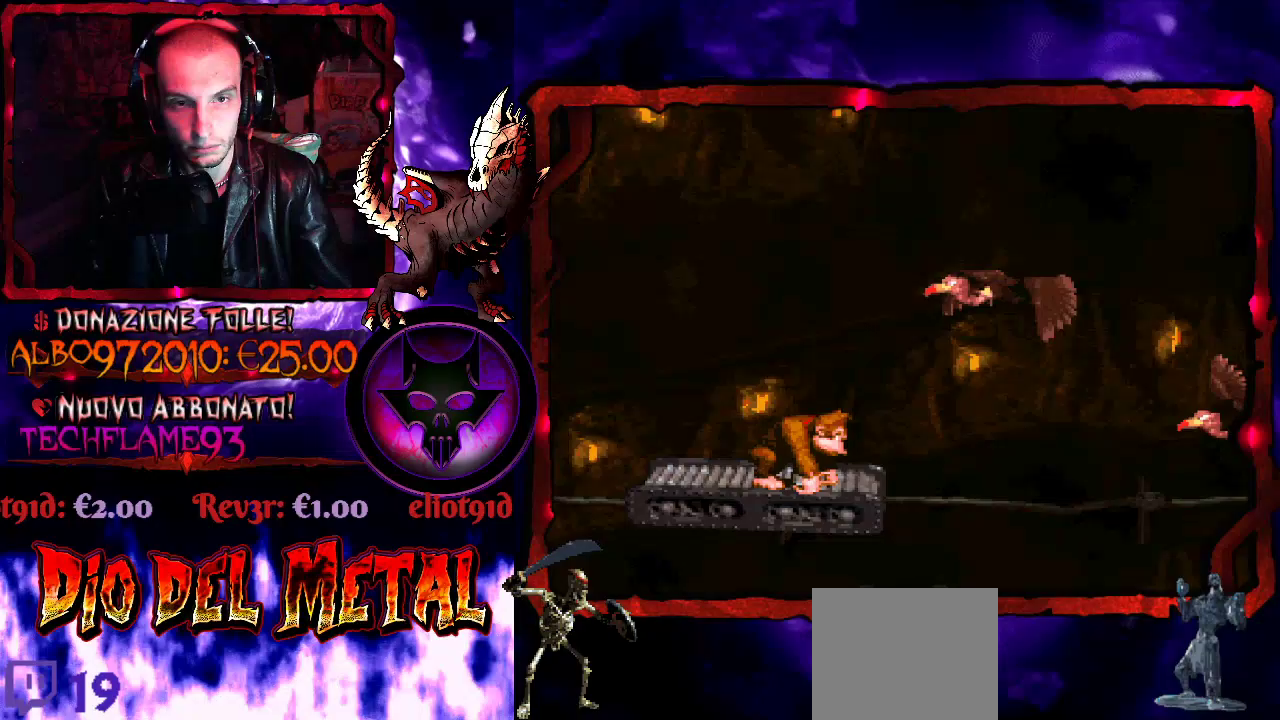
{"buttons": ["B", "DPAD_LEFT"], "events": [[400, "B", "down"], [433, "DPAD_LEFT", "down"]]}
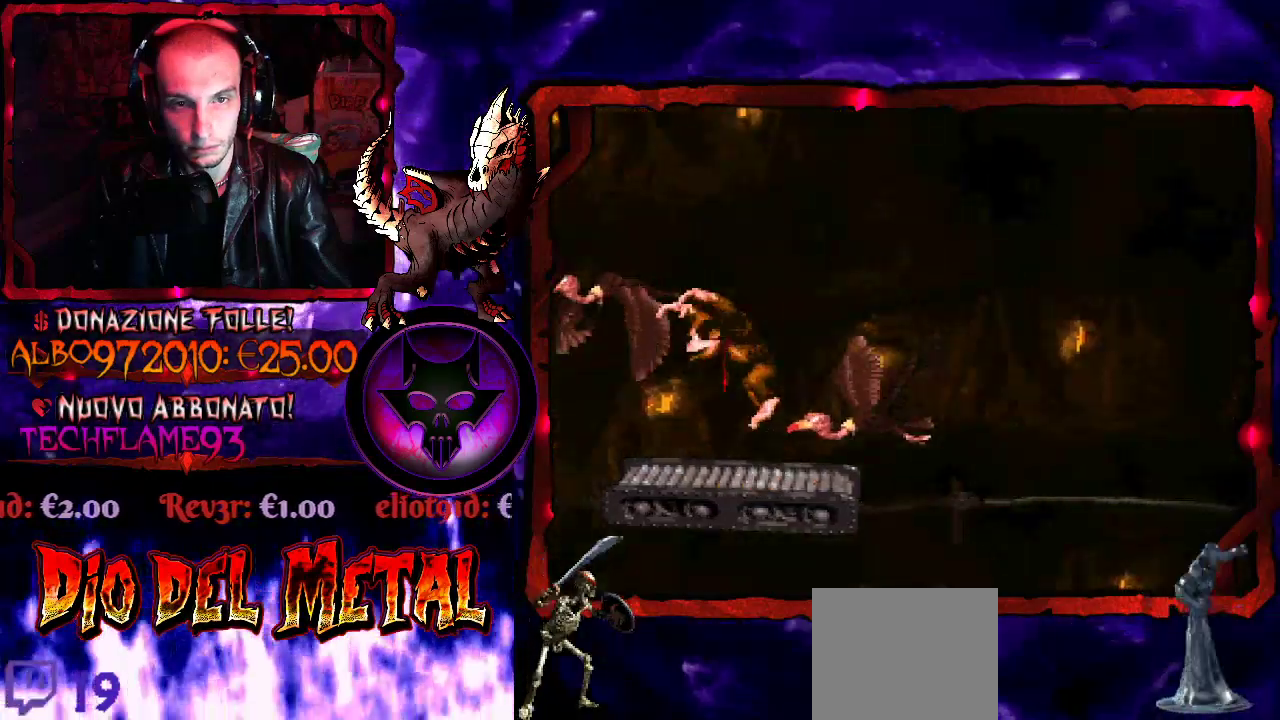
{"buttons": ["Y", "DPAD_RIGHT"], "events": [[67, "DPAD_LEFT", "up"], [67, "DPAD_RIGHT", "down"], [67, "Y", "down"], [333, "B", "up"]]}
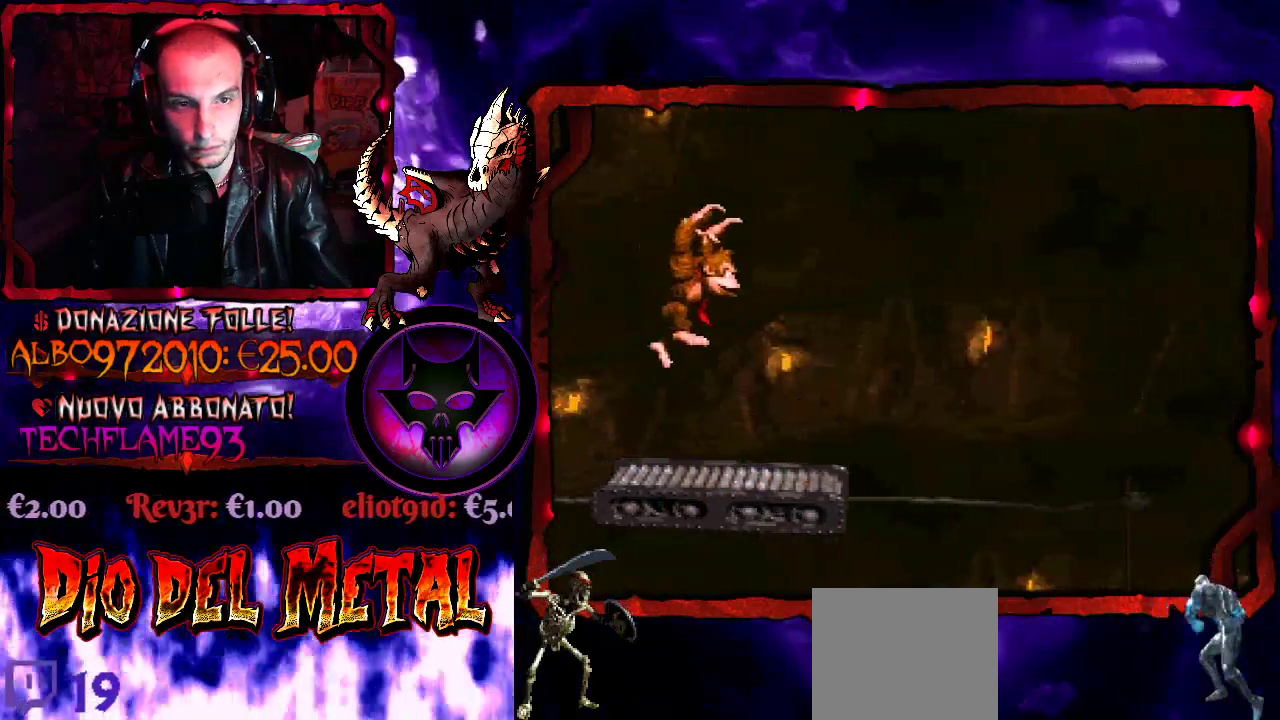
{"buttons": ["Y"], "events": [[33, "DPAD_RIGHT", "up"]]}
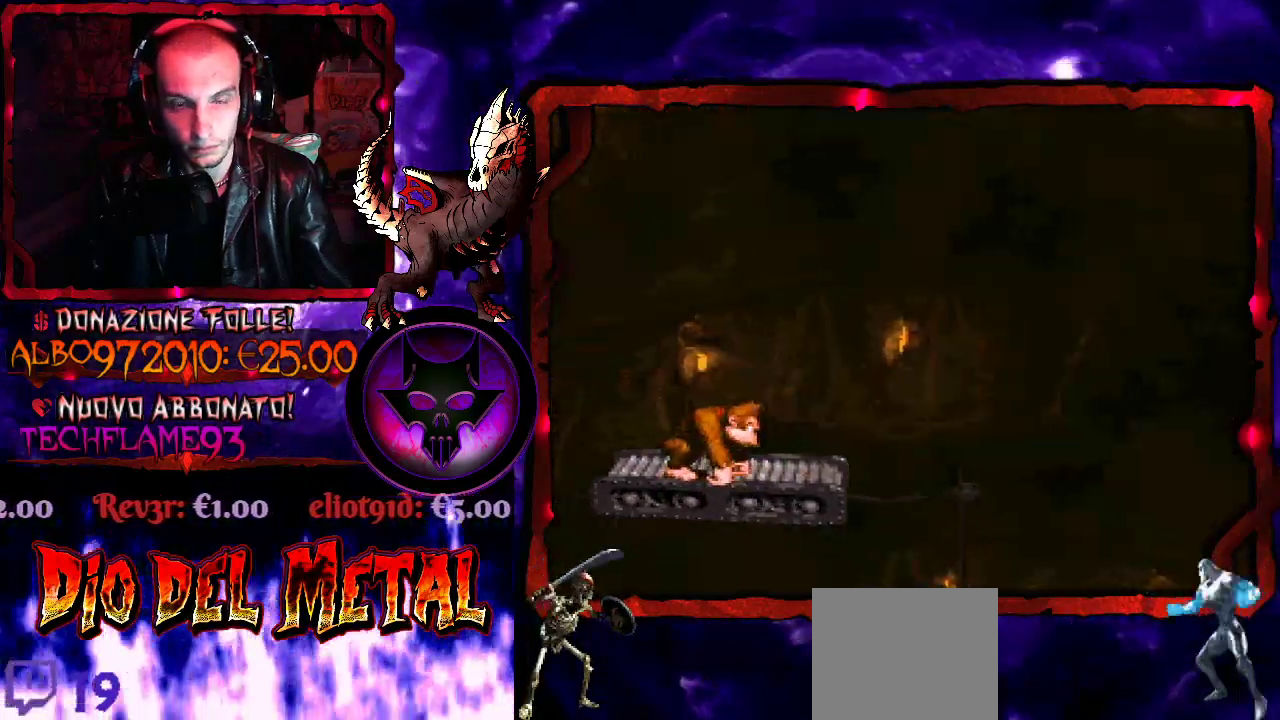
{"buttons": ["Y"], "events": []}
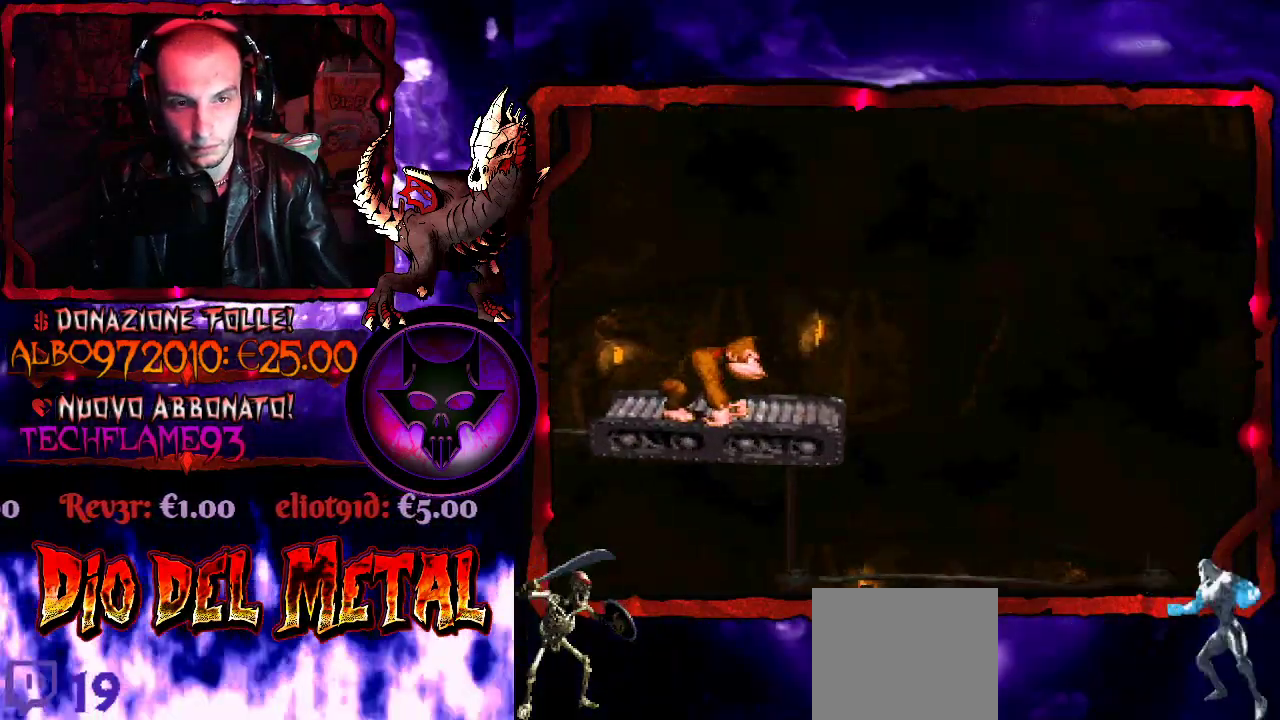
{"buttons": ["Y"], "events": []}
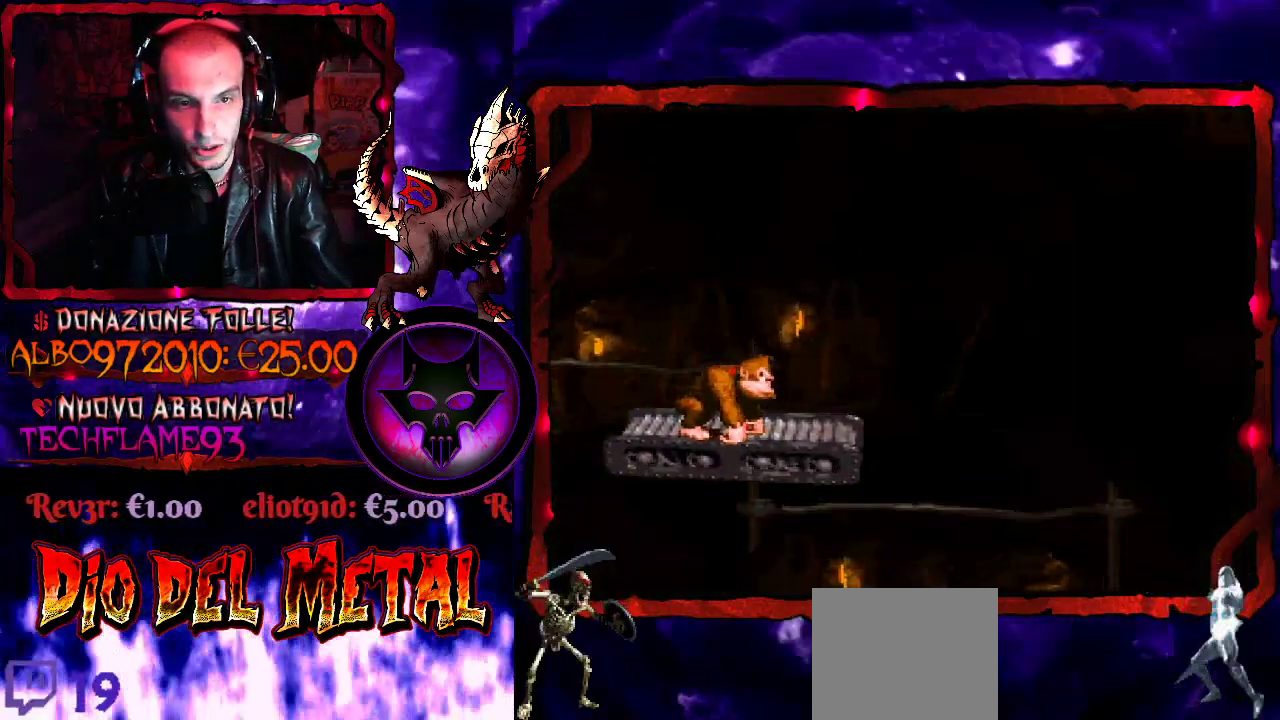
{"buttons": ["Y"], "events": []}
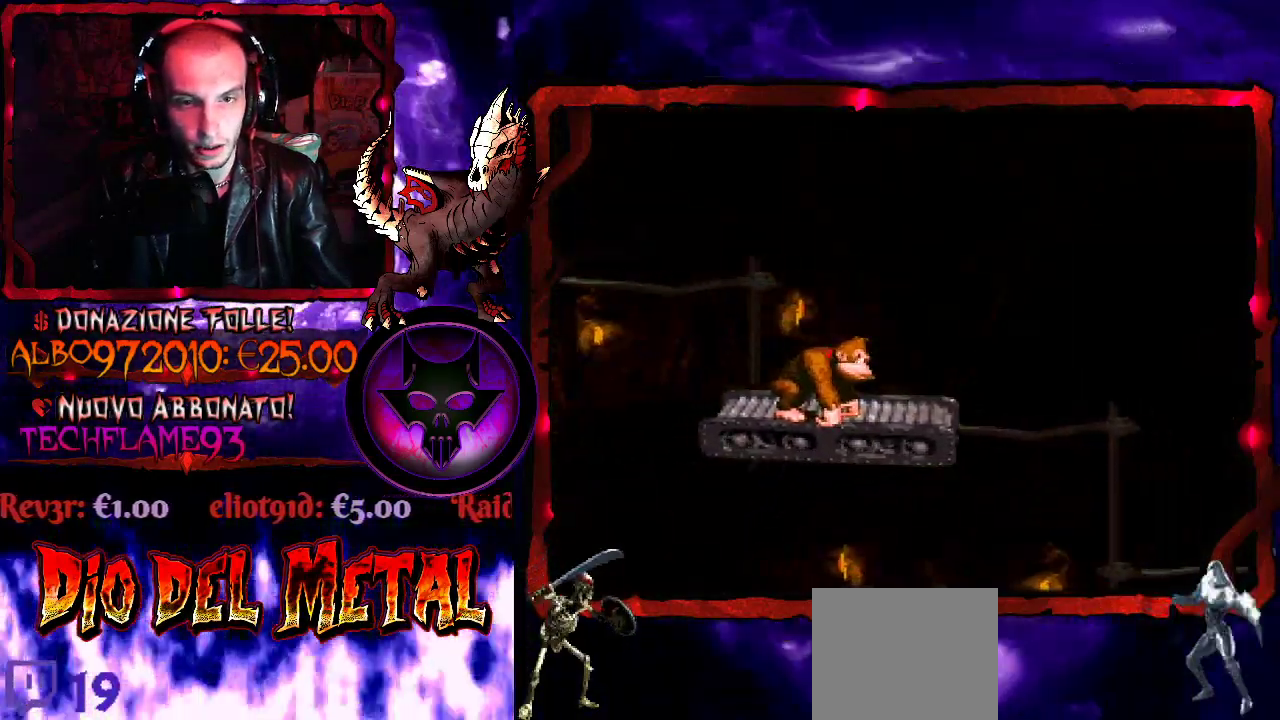
{"buttons": ["Y"], "events": []}